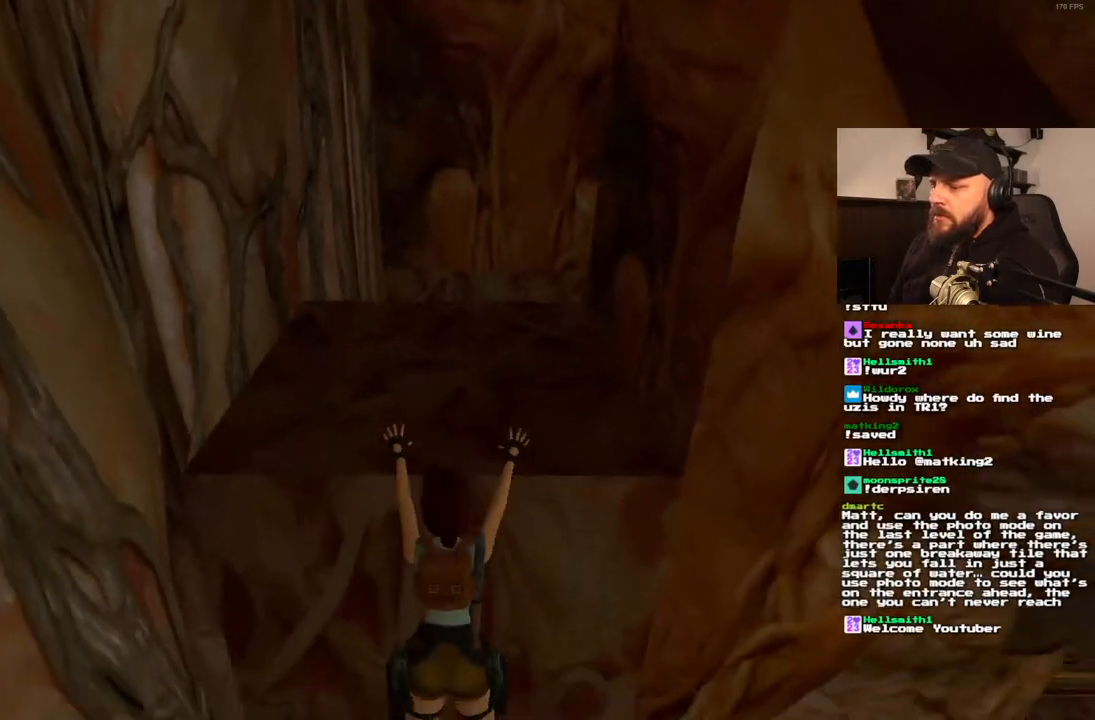
Gameplay with a controller (PlayStation layout); each line is a JSON object with the inputs held at the frame after it. "events" lists button and stick changes between this image and that frame as [ms after this image, input, new state], when the widget could be followed in between. Not read: L1 L3 R3.
{"buttons": [], "left_stick": "center", "right_stick": "center", "events": [[233, "CROSS", "up"]]}
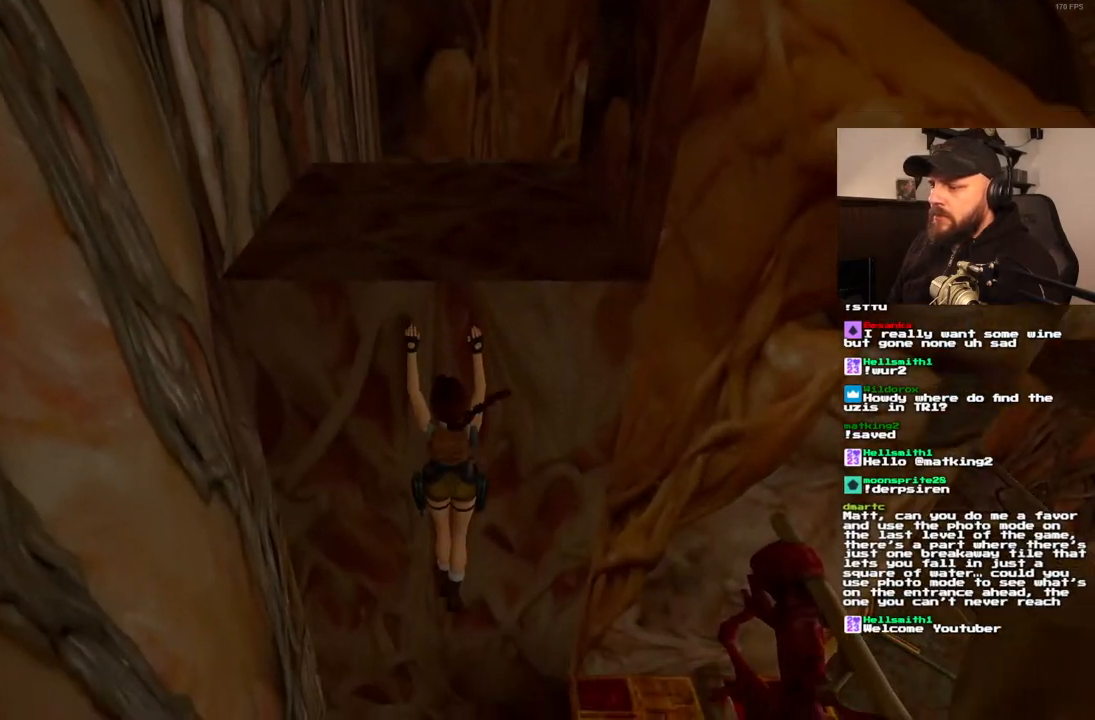
{"buttons": [], "left_stick": "center", "right_stick": "center", "events": []}
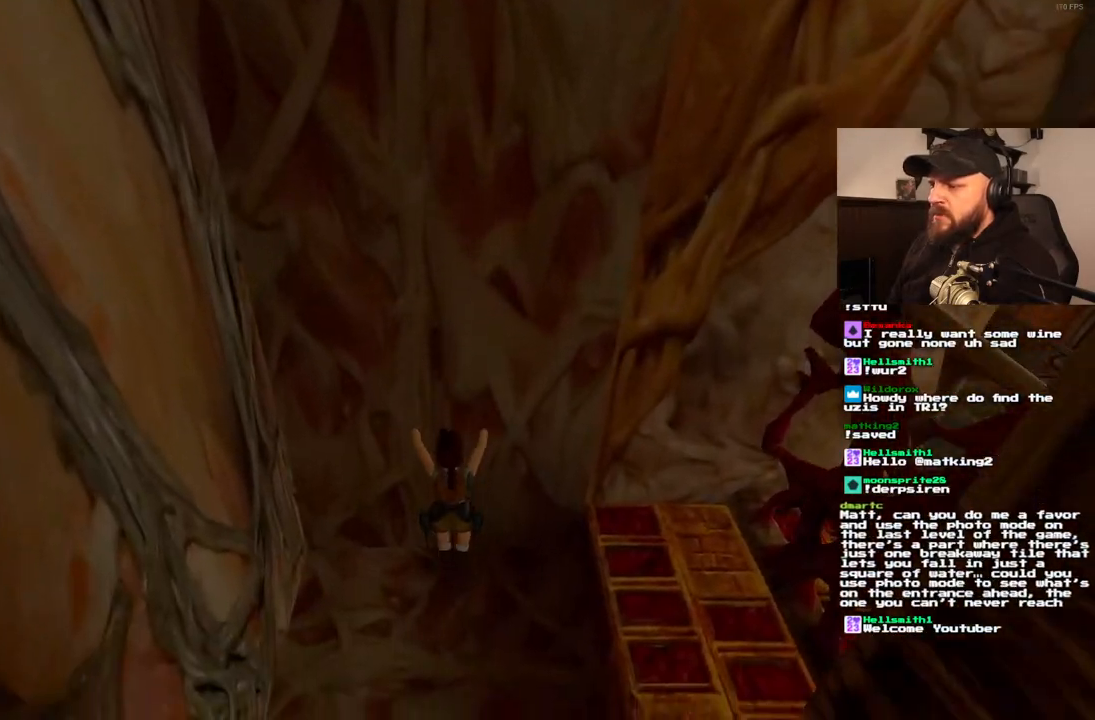
{"buttons": [], "left_stick": "center", "right_stick": "center", "events": []}
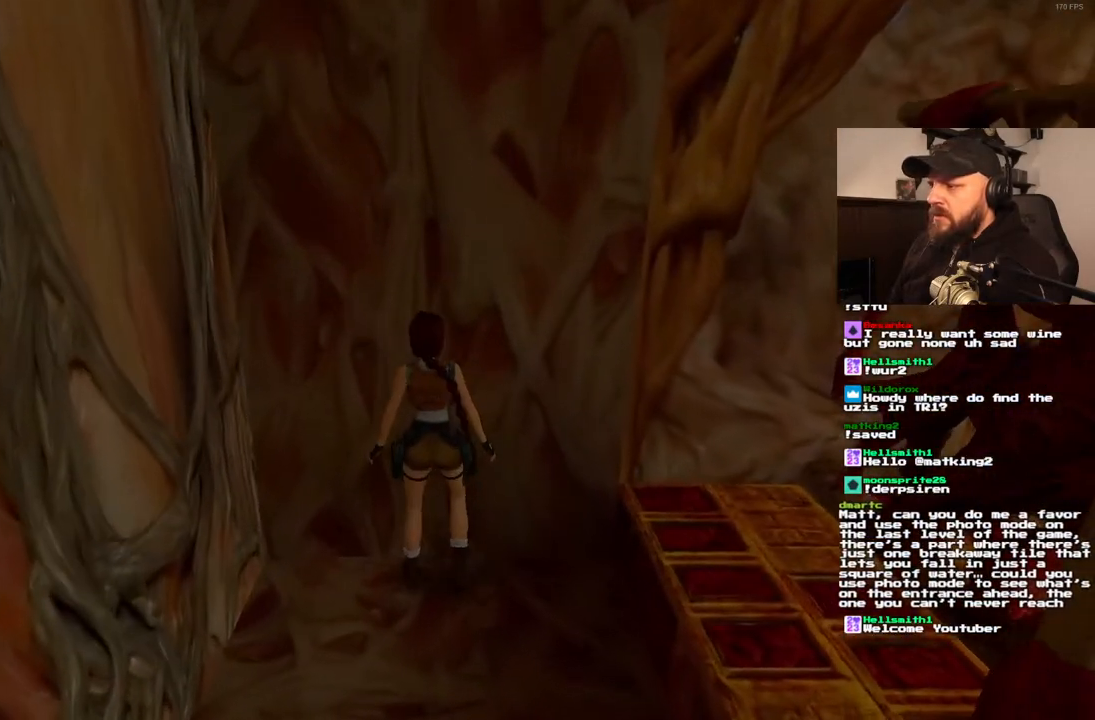
{"buttons": [], "left_stick": "center", "right_stick": "center", "events": []}
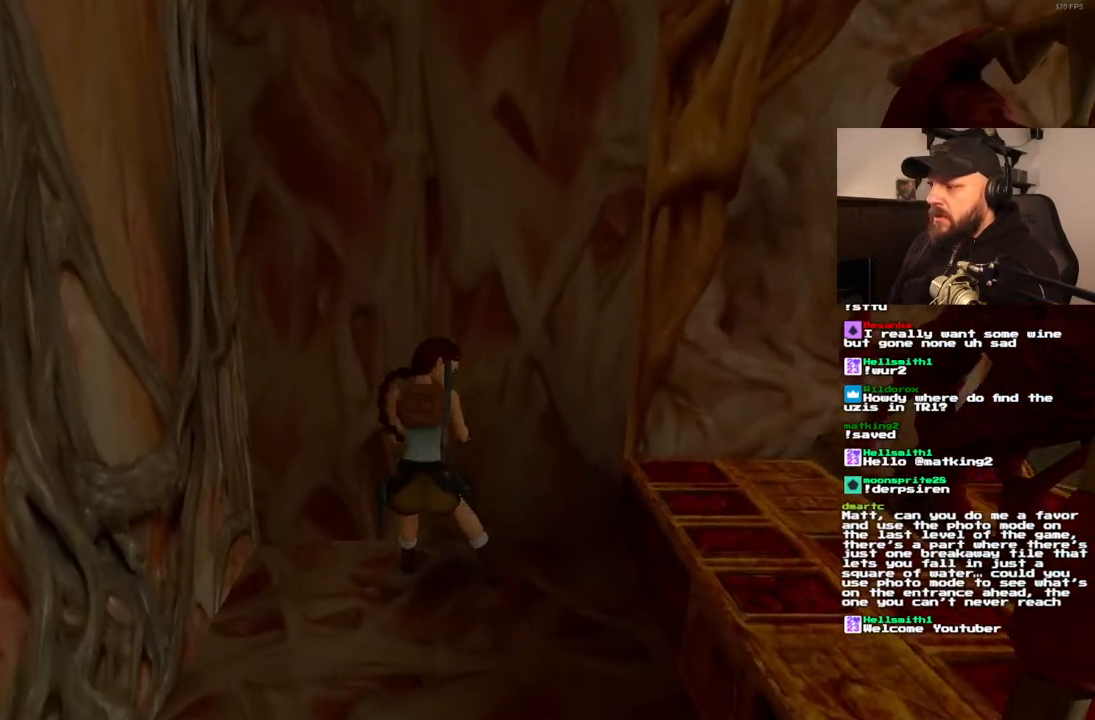
{"buttons": ["DPAD_RIGHT"], "left_stick": "center", "right_stick": "center", "events": [[167, "DPAD_RIGHT", "down"]]}
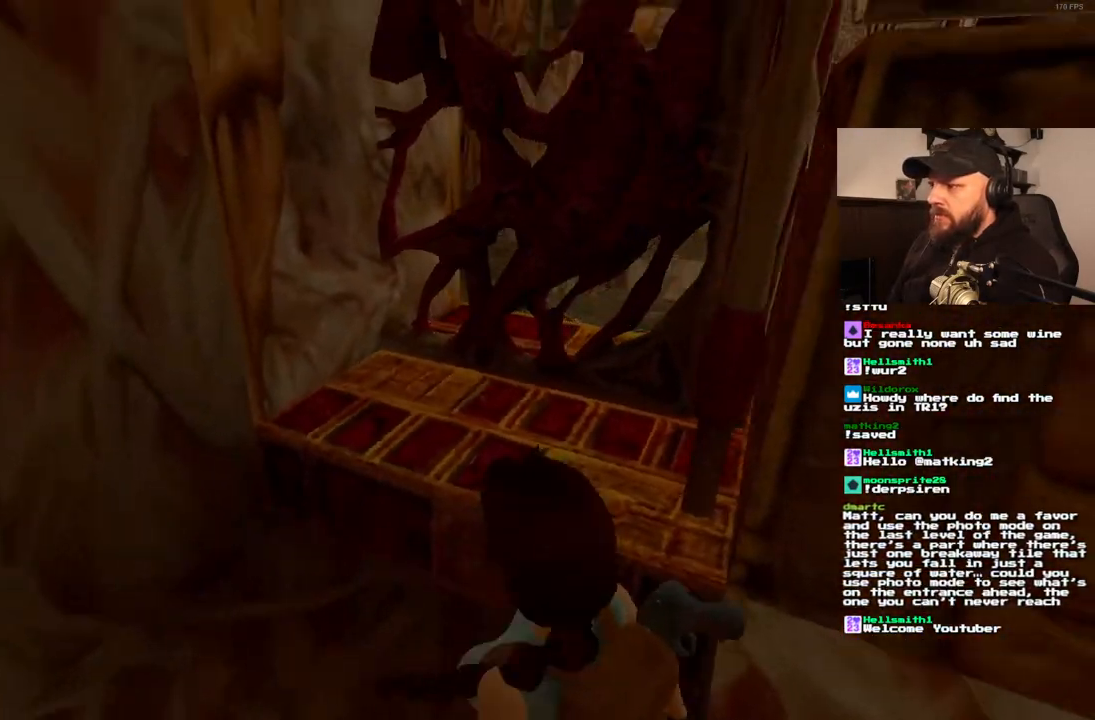
{"buttons": ["DPAD_RIGHT"], "left_stick": "center", "right_stick": "center", "events": [[33, "DPAD_RIGHT", "up"], [300, "DPAD_RIGHT", "down"]]}
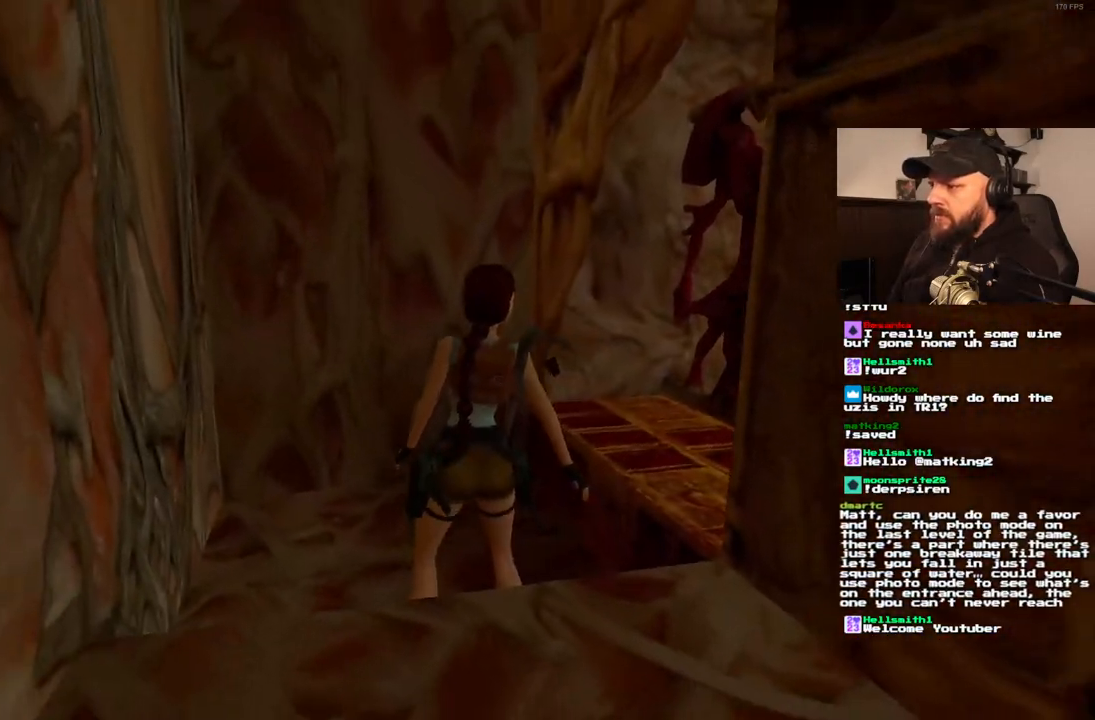
{"buttons": ["DPAD_RIGHT"], "left_stick": "center", "right_stick": "center", "events": []}
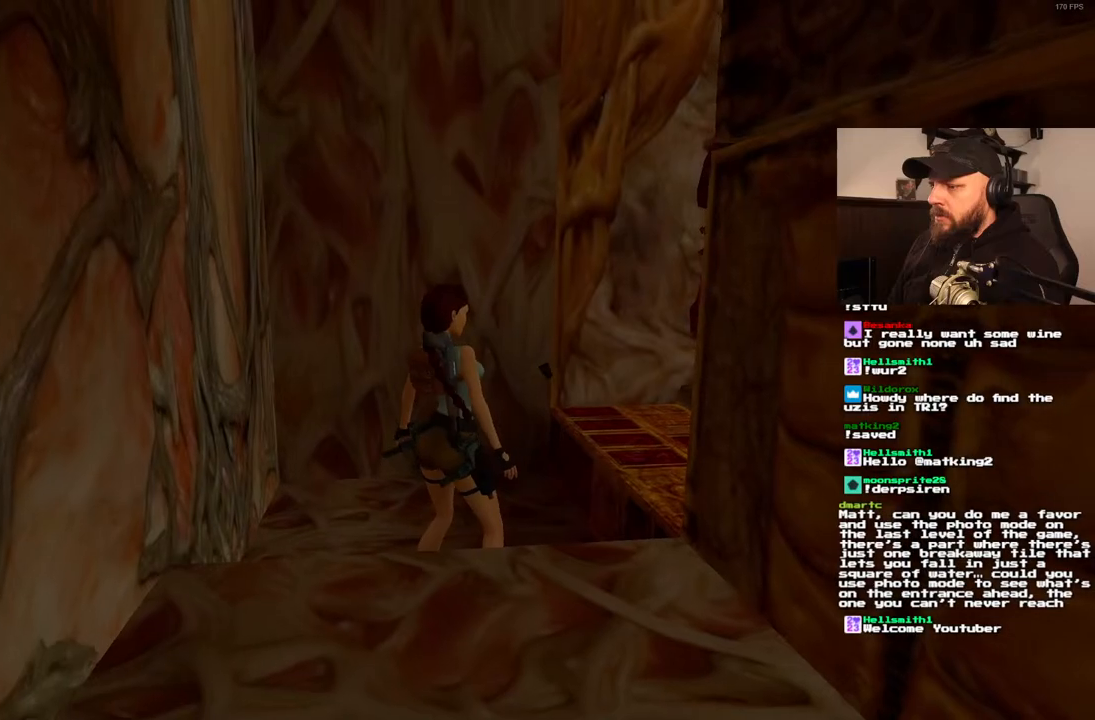
{"buttons": [], "left_stick": "center", "right_stick": "center", "events": [[483, "DPAD_RIGHT", "up"]]}
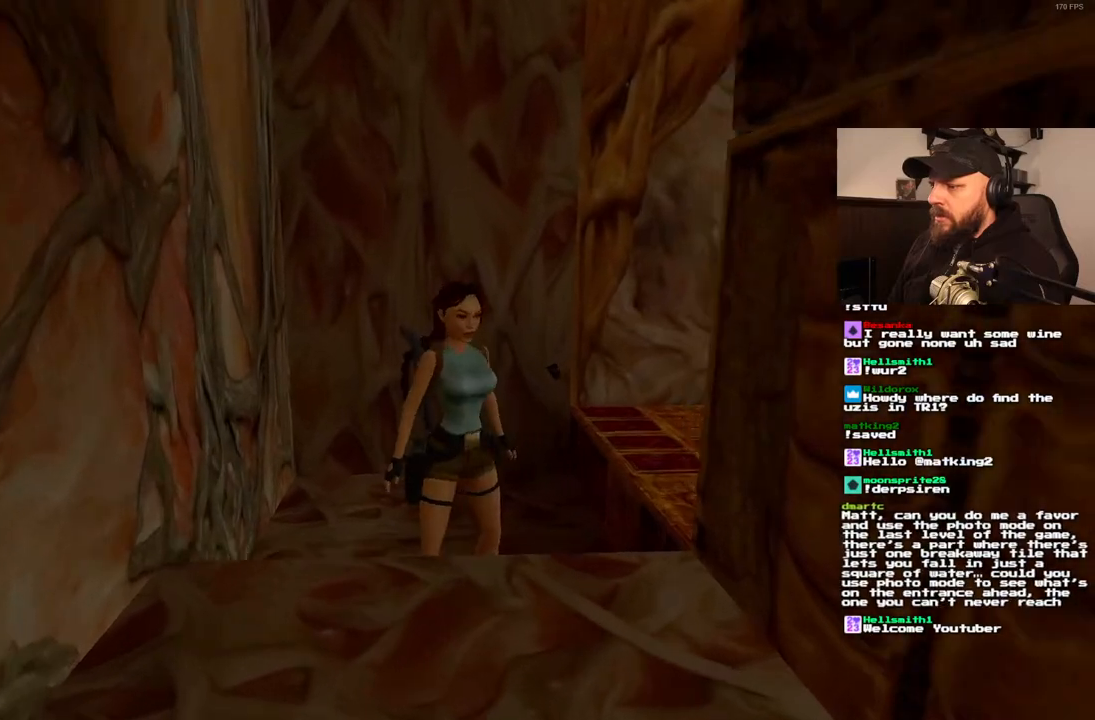
{"buttons": ["DPAD_LEFT"], "left_stick": "center", "right_stick": "center", "events": [[83, "DPAD_UP", "down"], [183, "DPAD_UP", "up"], [317, "DPAD_LEFT", "down"]]}
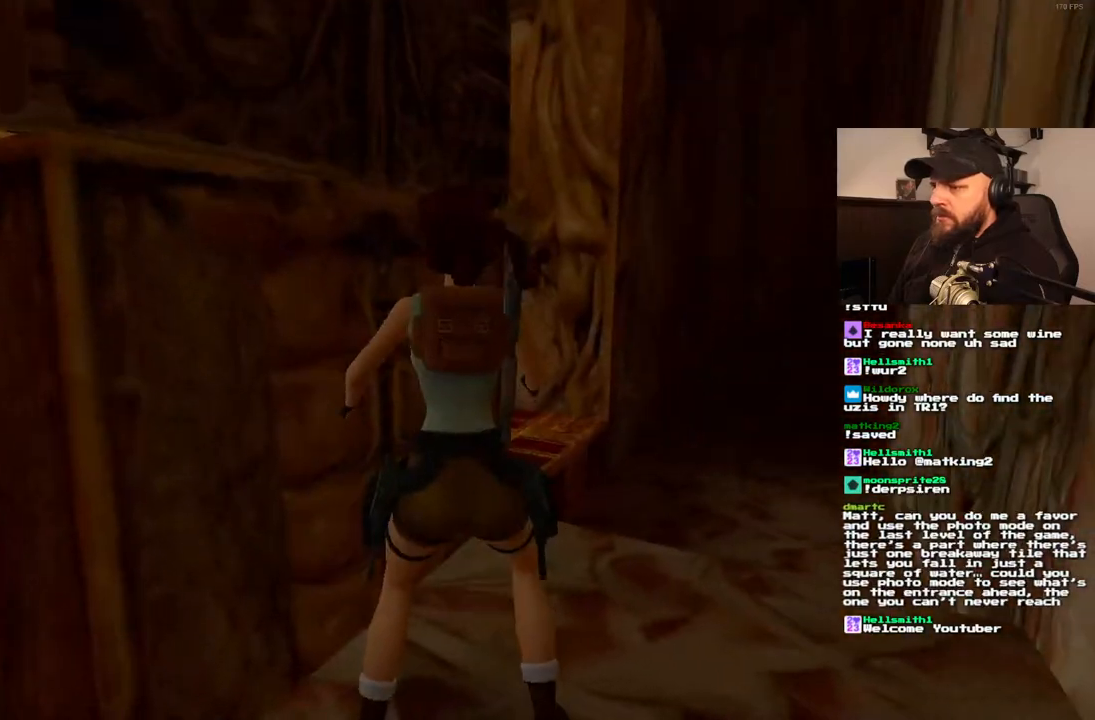
{"buttons": ["DPAD_LEFT"], "left_stick": "center", "right_stick": "center", "events": []}
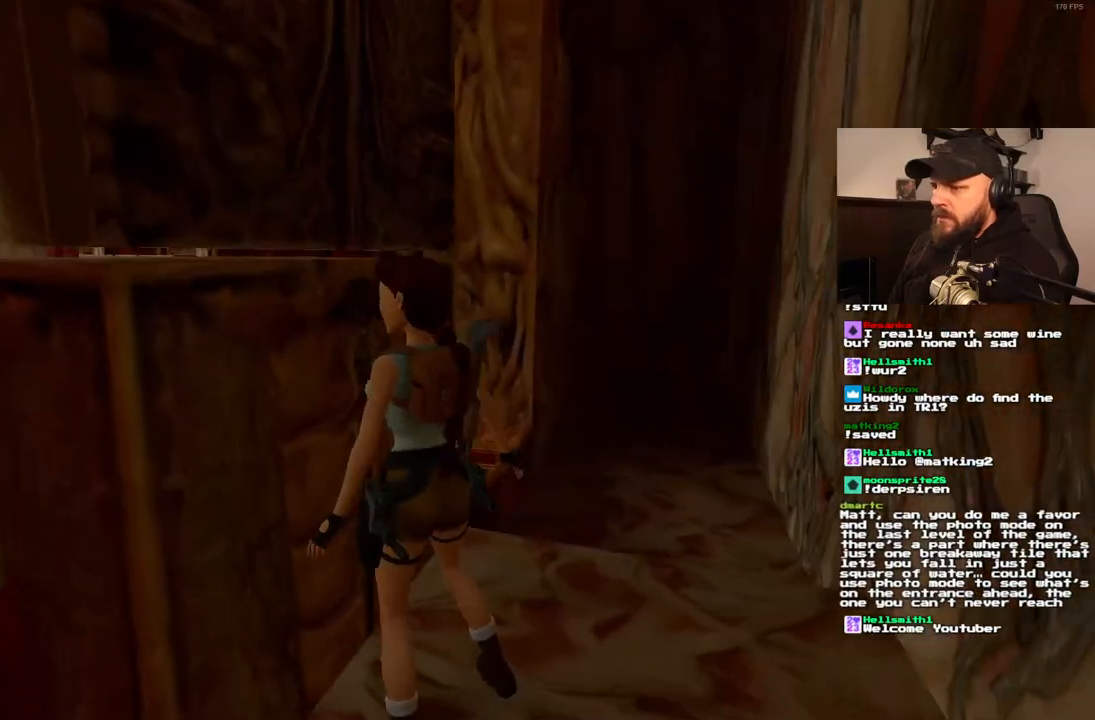
{"buttons": [], "left_stick": "center", "right_stick": "center", "events": [[283, "DPAD_LEFT", "up"]]}
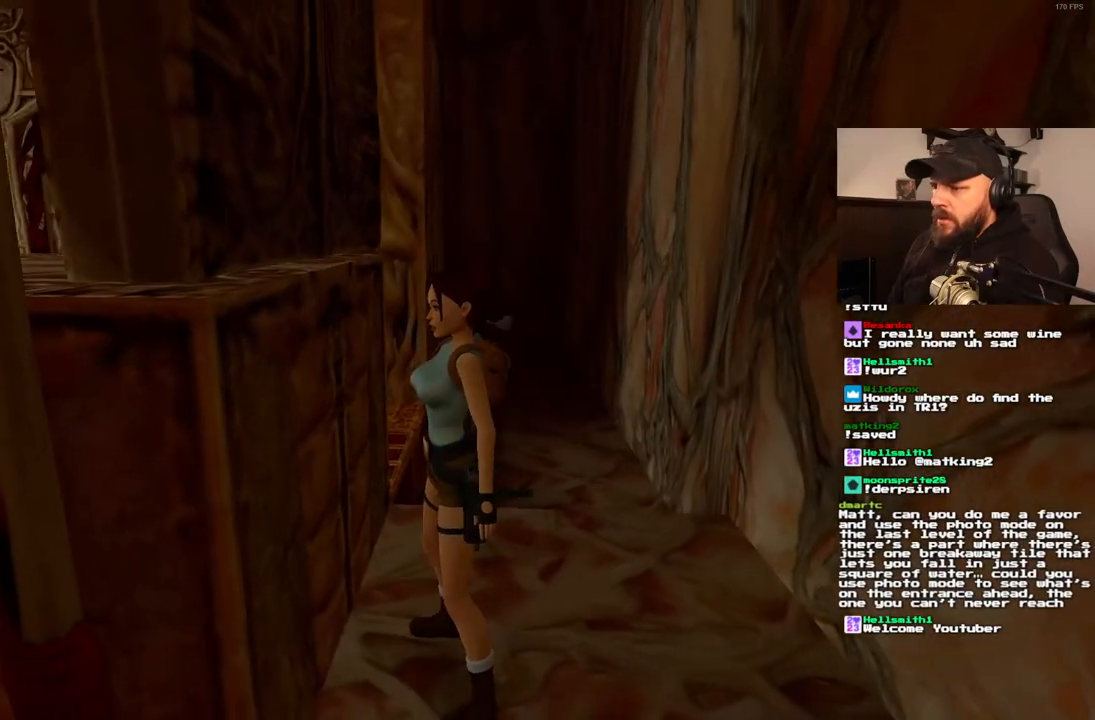
{"buttons": [], "left_stick": "center", "right_stick": "center", "events": [[83, "R1", "down"], [117, "DPAD_UP", "down"], [267, "DPAD_UP", "up"], [450, "R1", "up"]]}
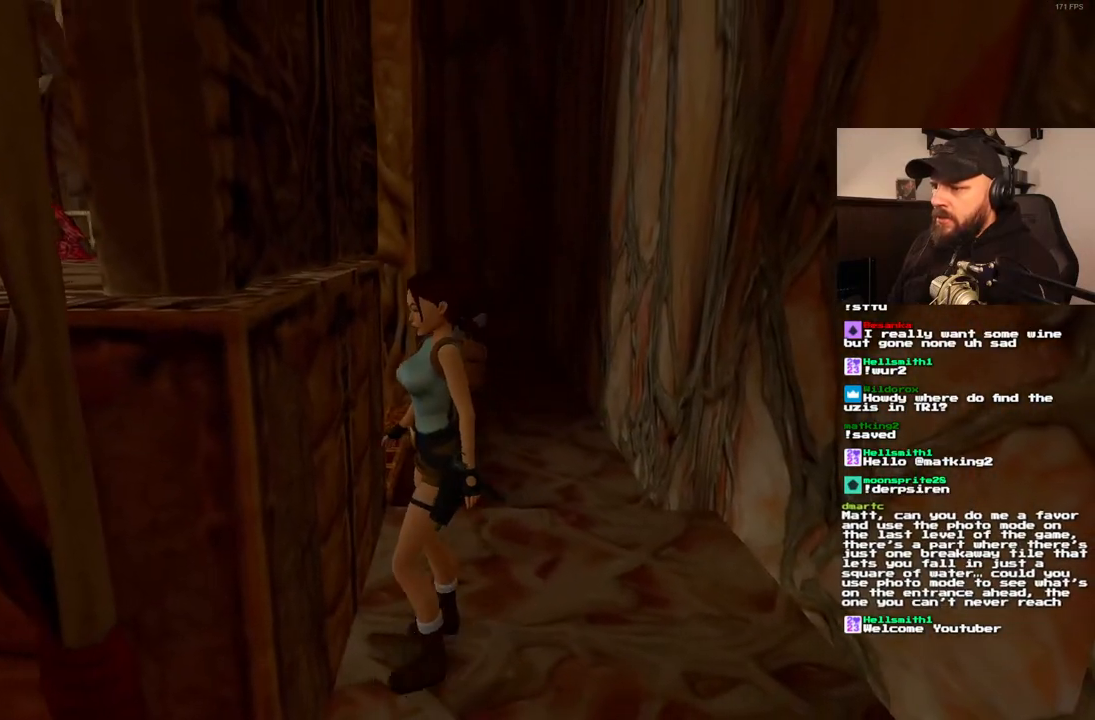
{"buttons": [], "left_stick": "center", "right_stick": "center", "events": [[50, "DPAD_RIGHT", "down"], [367, "DPAD_RIGHT", "up"]]}
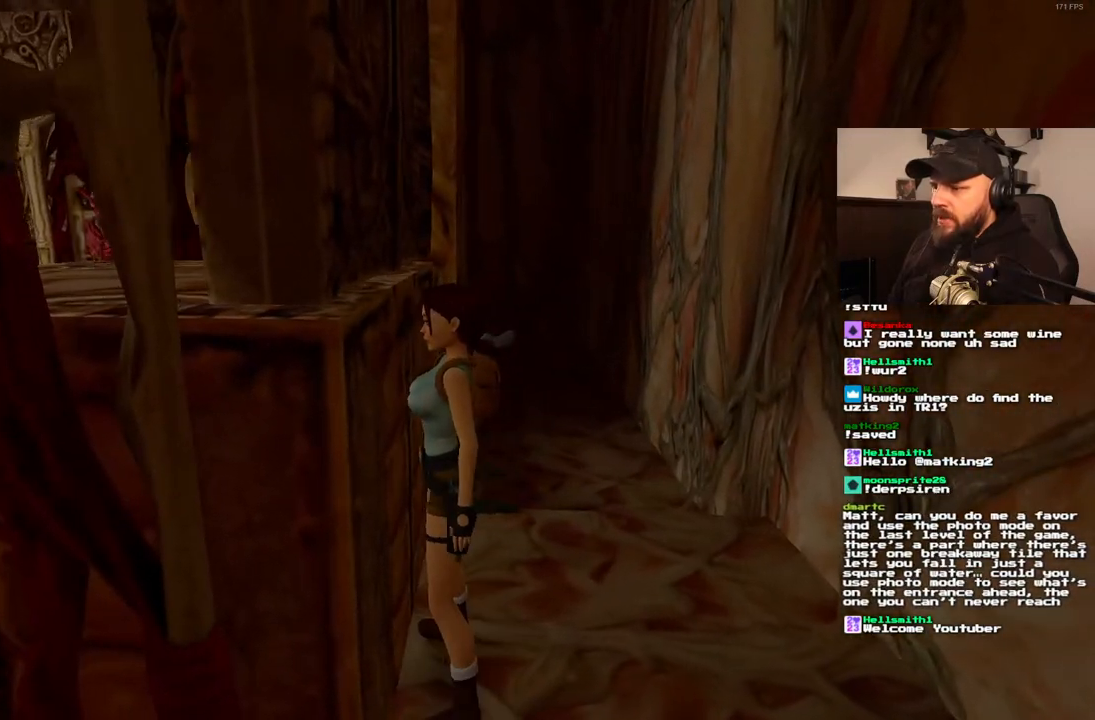
{"buttons": [], "left_stick": "center", "right_stick": "center", "events": [[233, "DPAD_RIGHT", "down"], [350, "DPAD_RIGHT", "up"]]}
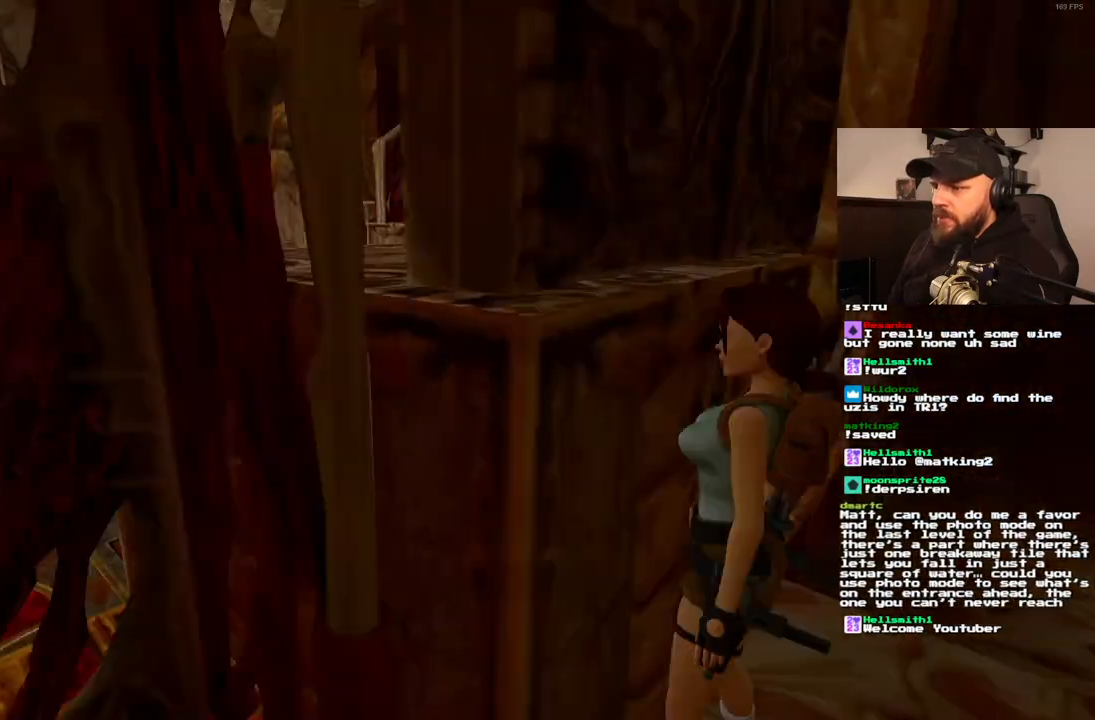
{"buttons": [], "left_stick": "center", "right_stick": "center", "events": [[200, "DPAD_LEFT", "down"], [367, "DPAD_LEFT", "up"]]}
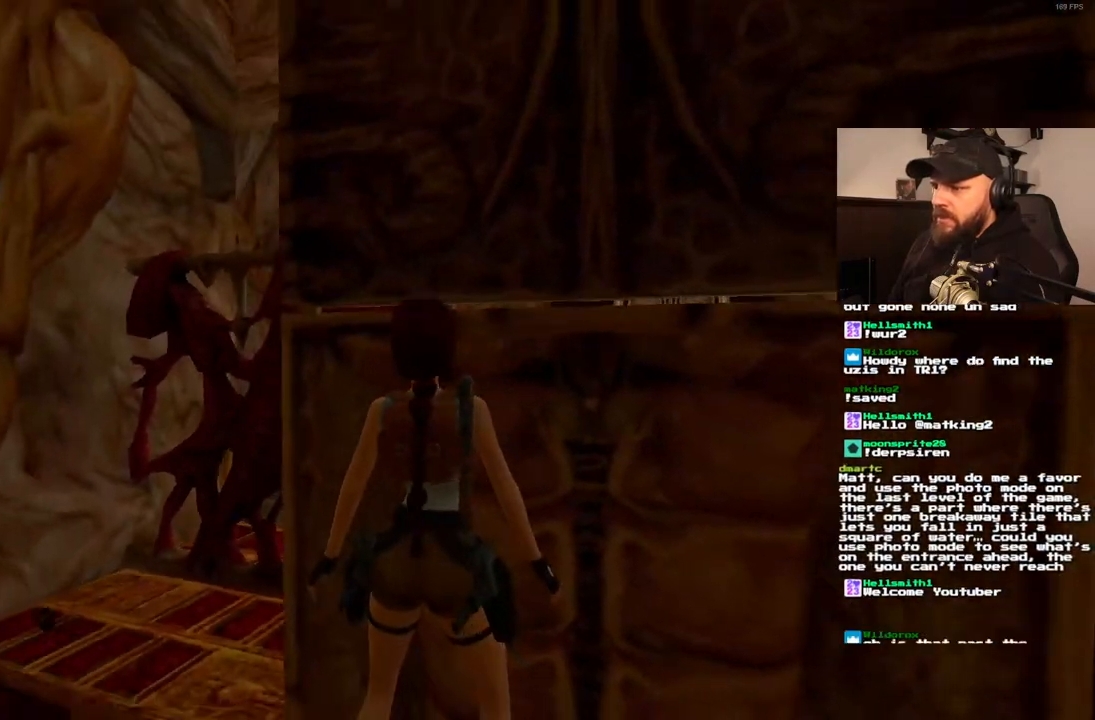
{"buttons": ["CROSS"], "left_stick": "center", "right_stick": "center", "events": [[133, "CROSS", "down"], [167, "DPAD_UP", "down"], [483, "DPAD_UP", "up"]]}
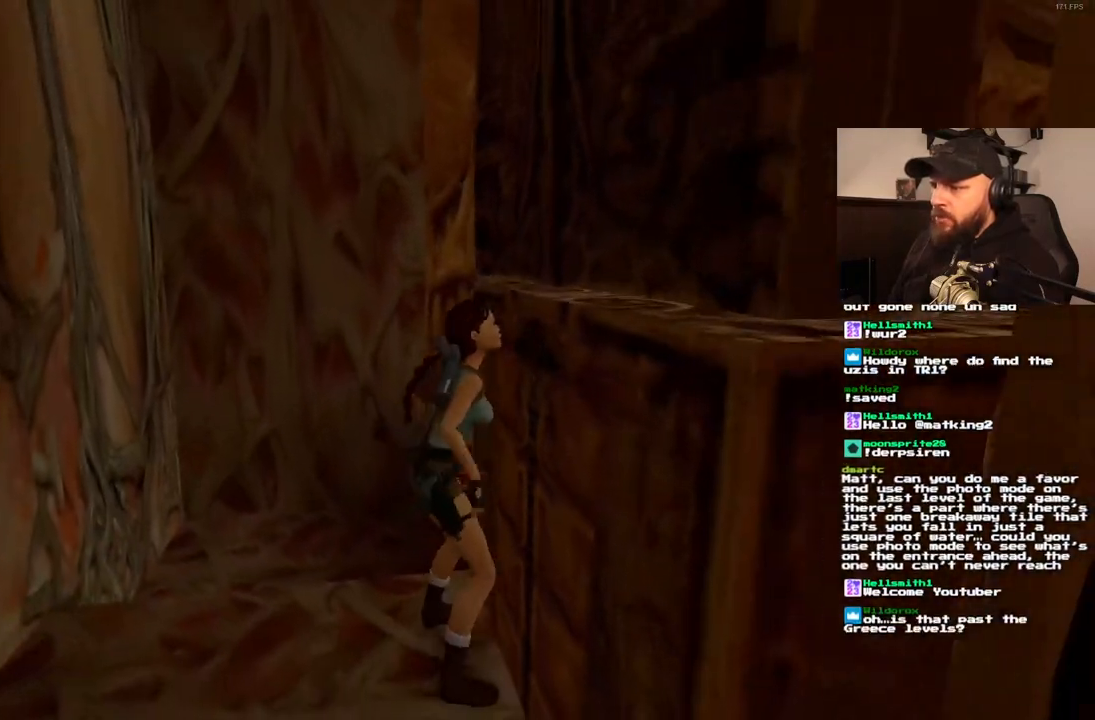
{"buttons": ["SQUARE", "DPAD_LEFT"], "left_stick": "center", "right_stick": "center", "events": [[267, "CROSS", "up"], [333, "SQUARE", "down"], [383, "DPAD_LEFT", "down"]]}
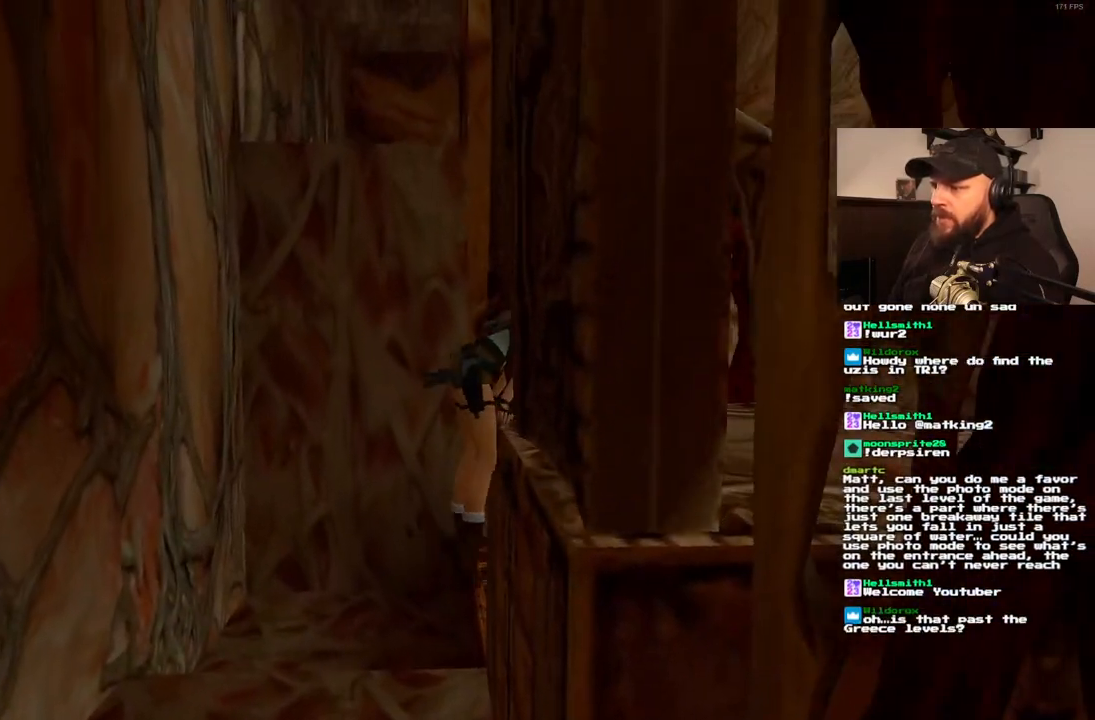
{"buttons": ["SQUARE", "DPAD_LEFT"], "left_stick": "center", "right_stick": "center", "events": []}
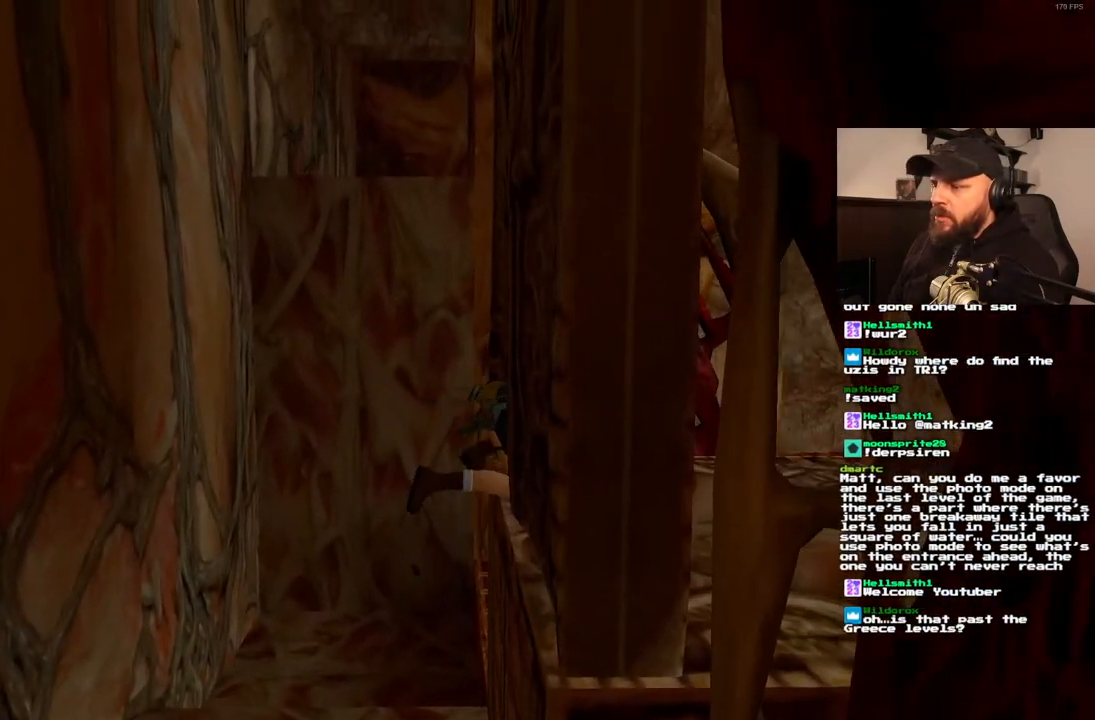
{"buttons": ["SQUARE", "DPAD_LEFT"], "left_stick": "center", "right_stick": "center", "events": []}
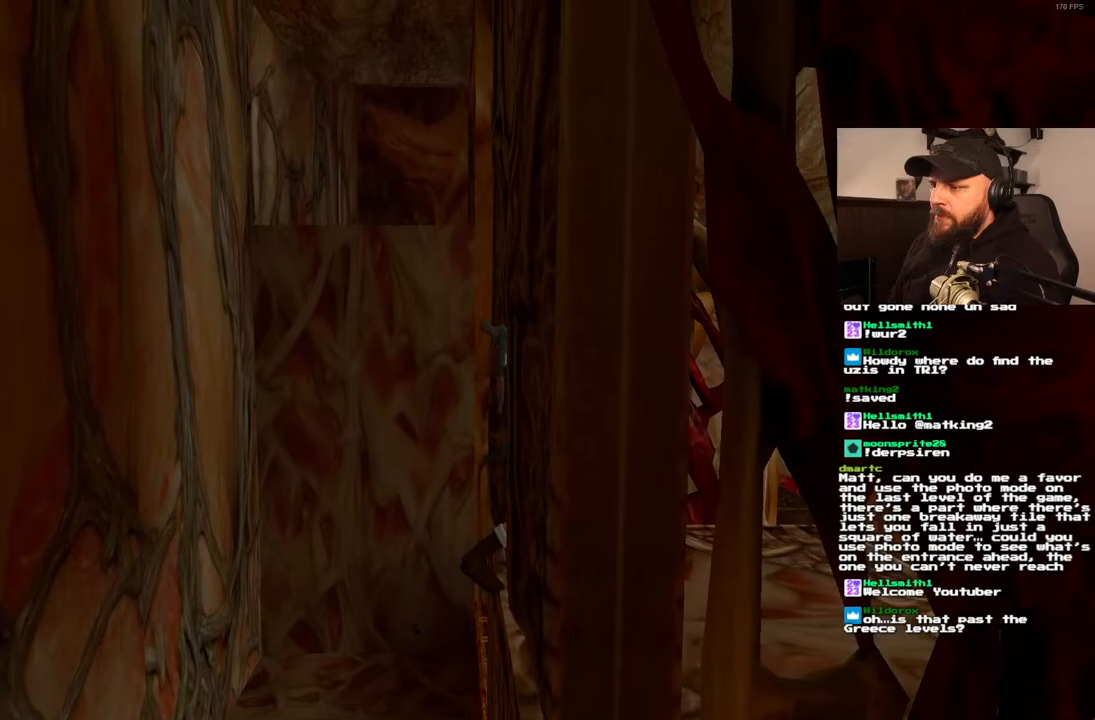
{"buttons": ["SQUARE", "DPAD_LEFT"], "left_stick": "center", "right_stick": "center", "events": []}
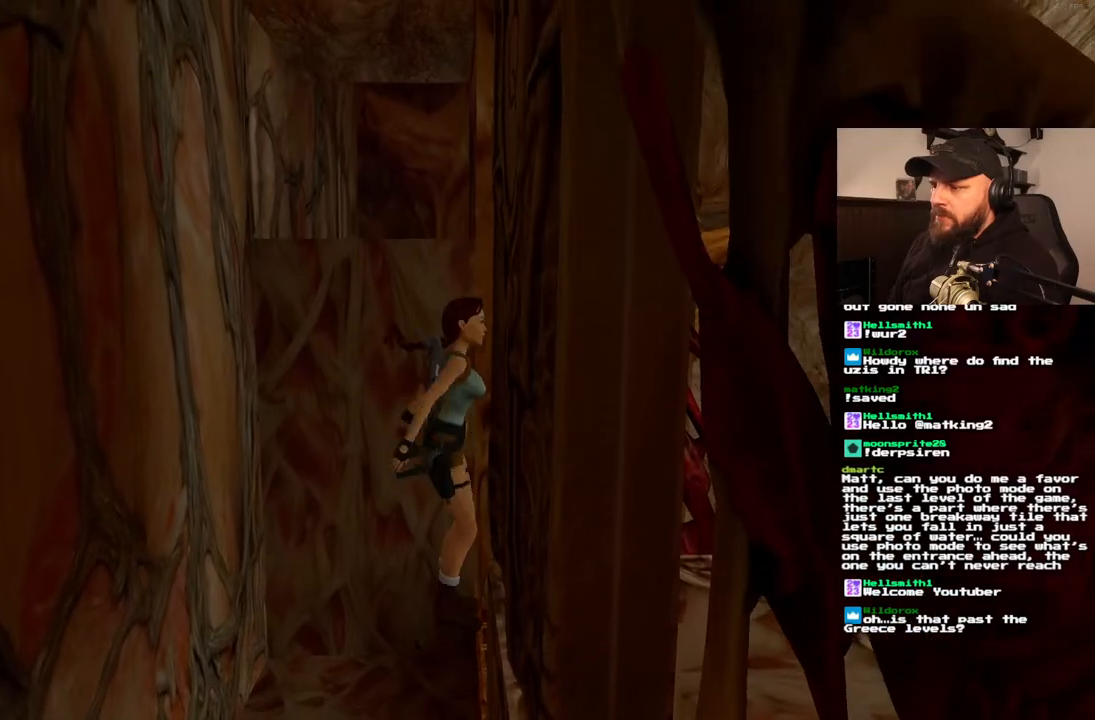
{"buttons": ["SQUARE", "DPAD_LEFT"], "left_stick": "center", "right_stick": "center", "events": []}
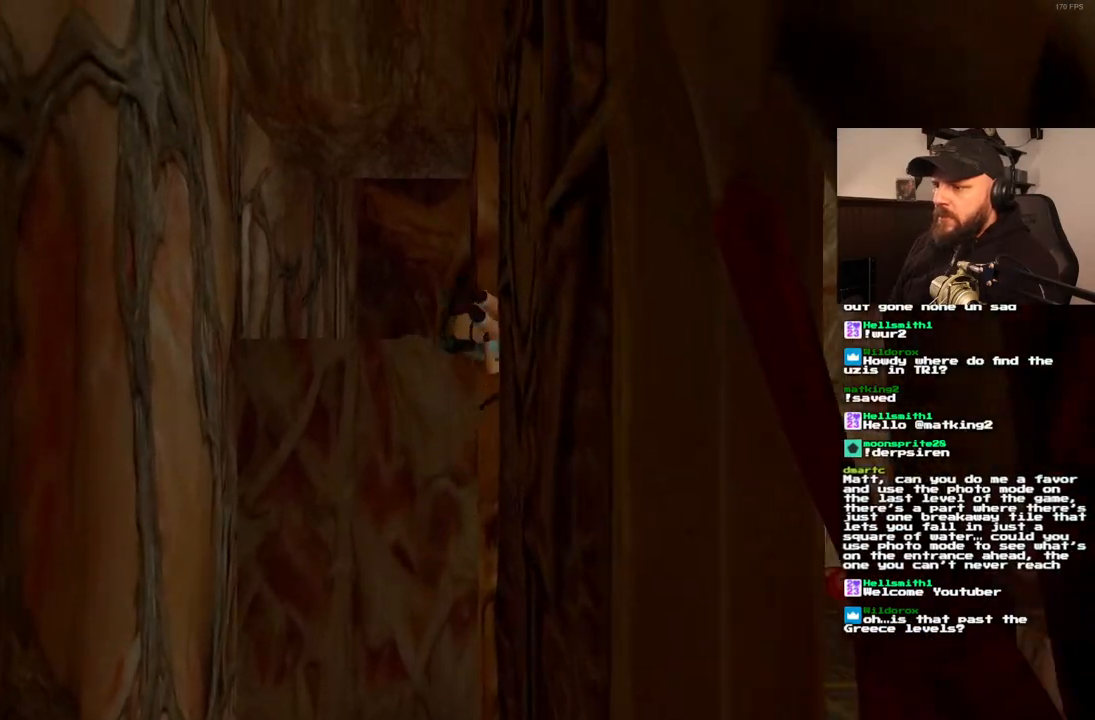
{"buttons": [], "left_stick": "center", "right_stick": "center", "events": [[200, "DPAD_LEFT", "up"], [250, "SQUARE", "up"]]}
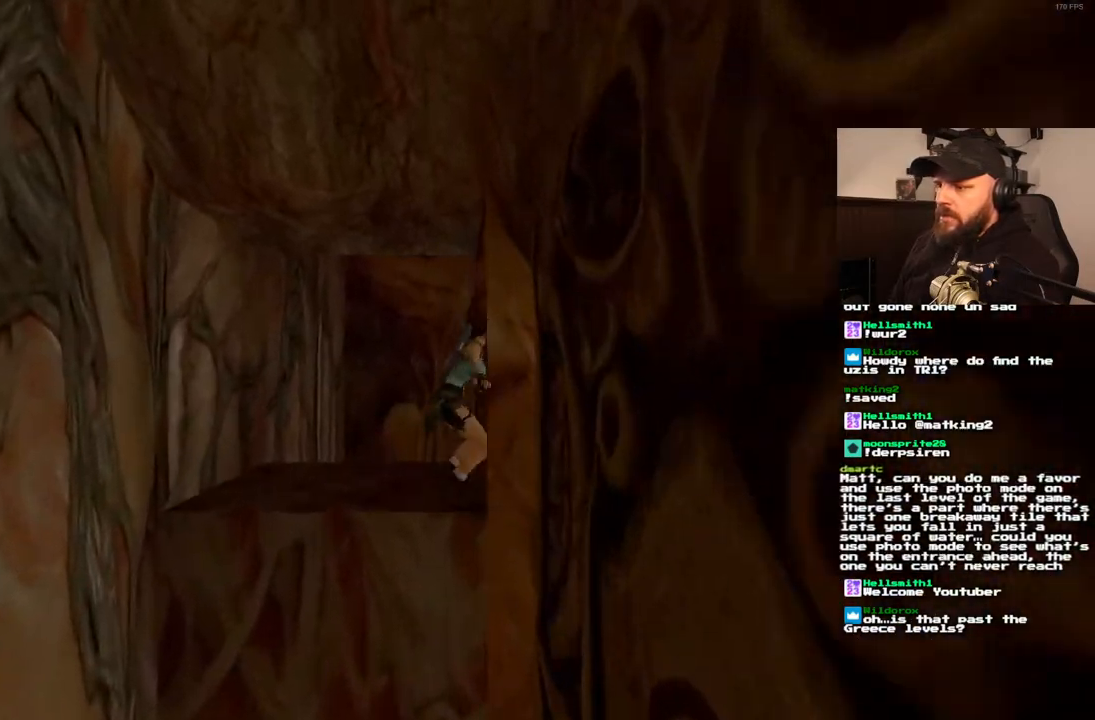
{"buttons": ["DPAD_LEFT"], "left_stick": "center", "right_stick": "center", "events": [[367, "DPAD_LEFT", "down"]]}
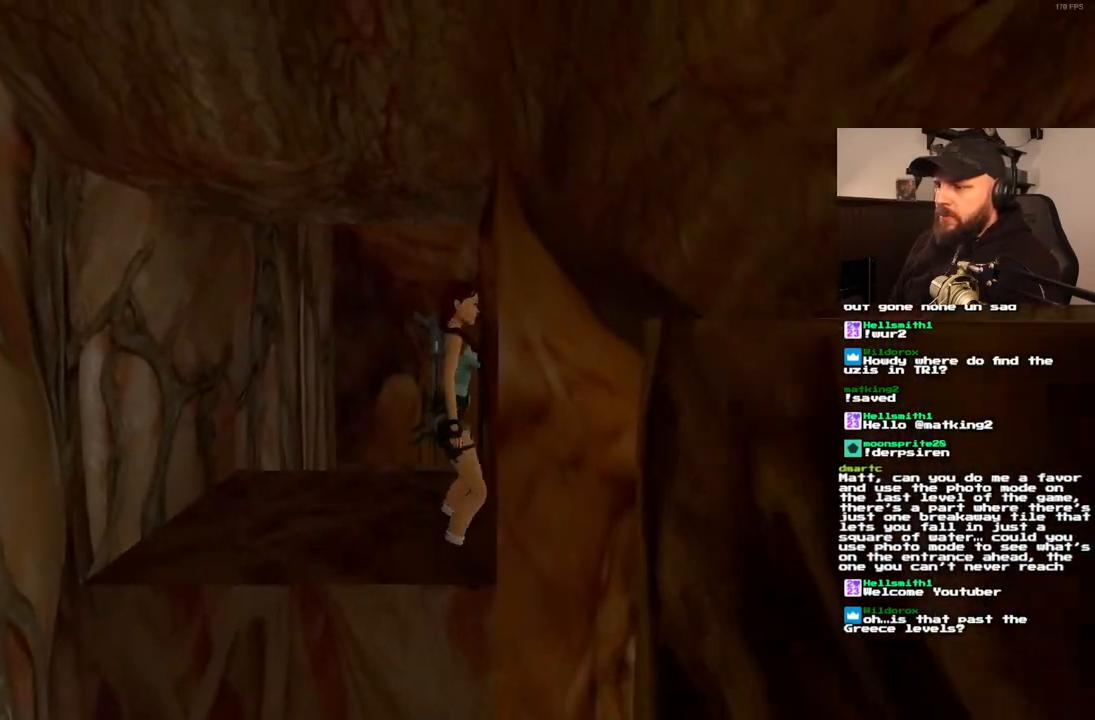
{"buttons": ["DPAD_LEFT"], "left_stick": "center", "right_stick": "center", "events": []}
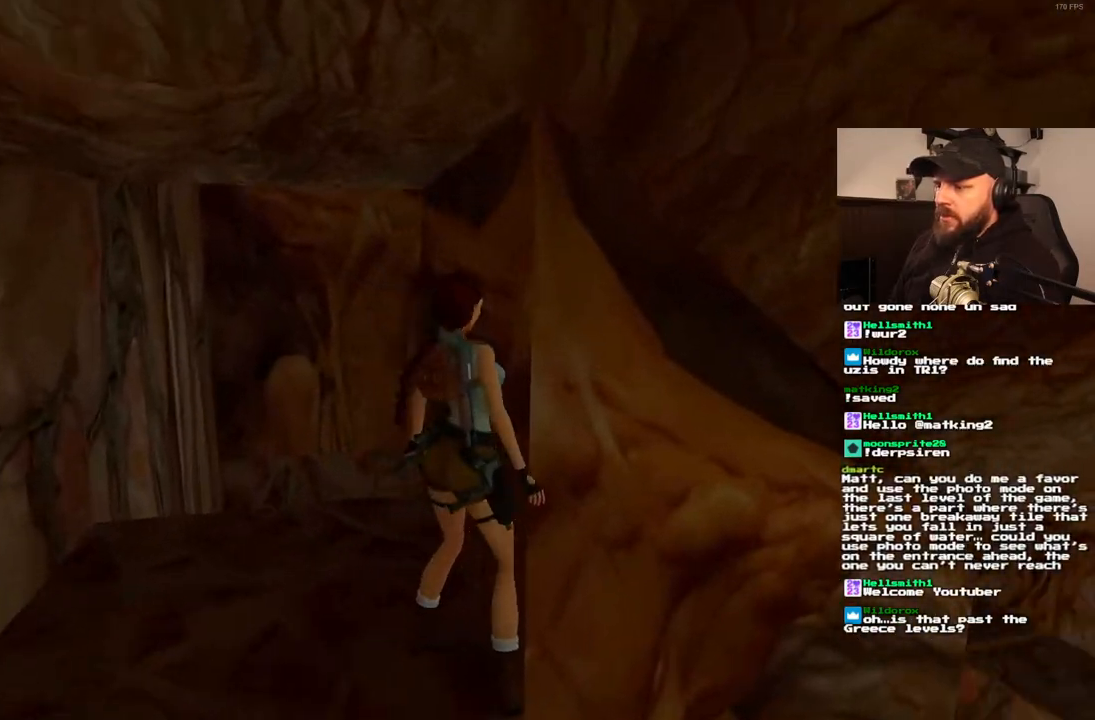
{"buttons": ["DPAD_UP"], "left_stick": "center", "right_stick": "center", "events": [[383, "DPAD_LEFT", "up"], [500, "DPAD_UP", "down"]]}
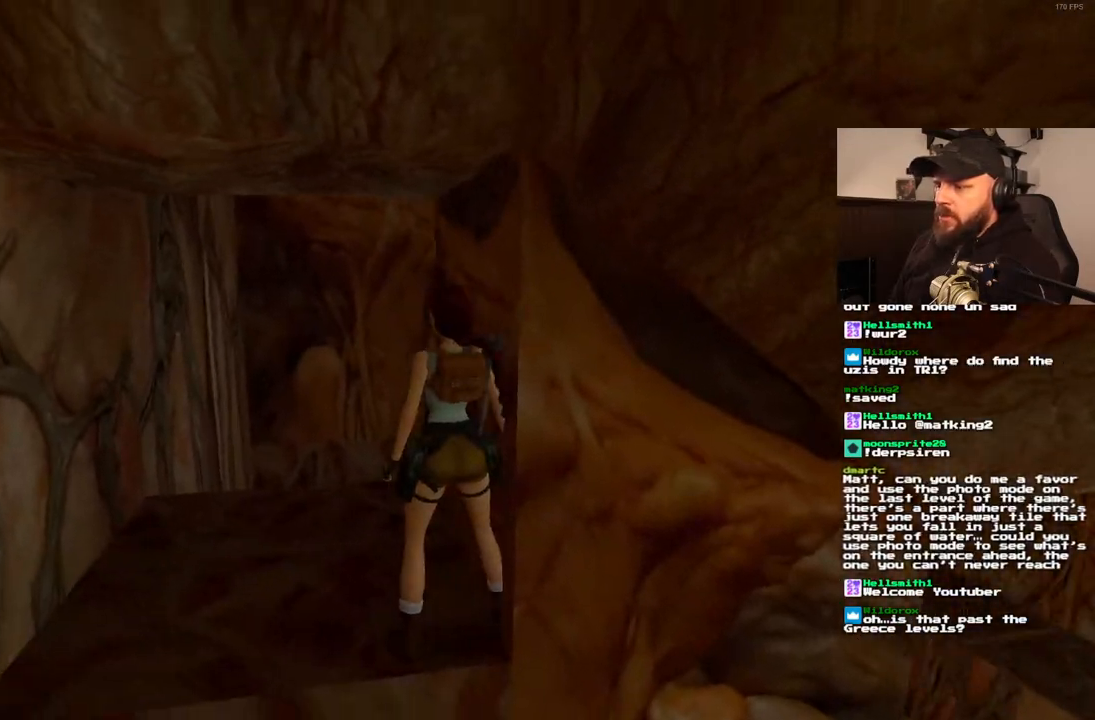
{"buttons": [], "left_stick": "center", "right_stick": "center"}
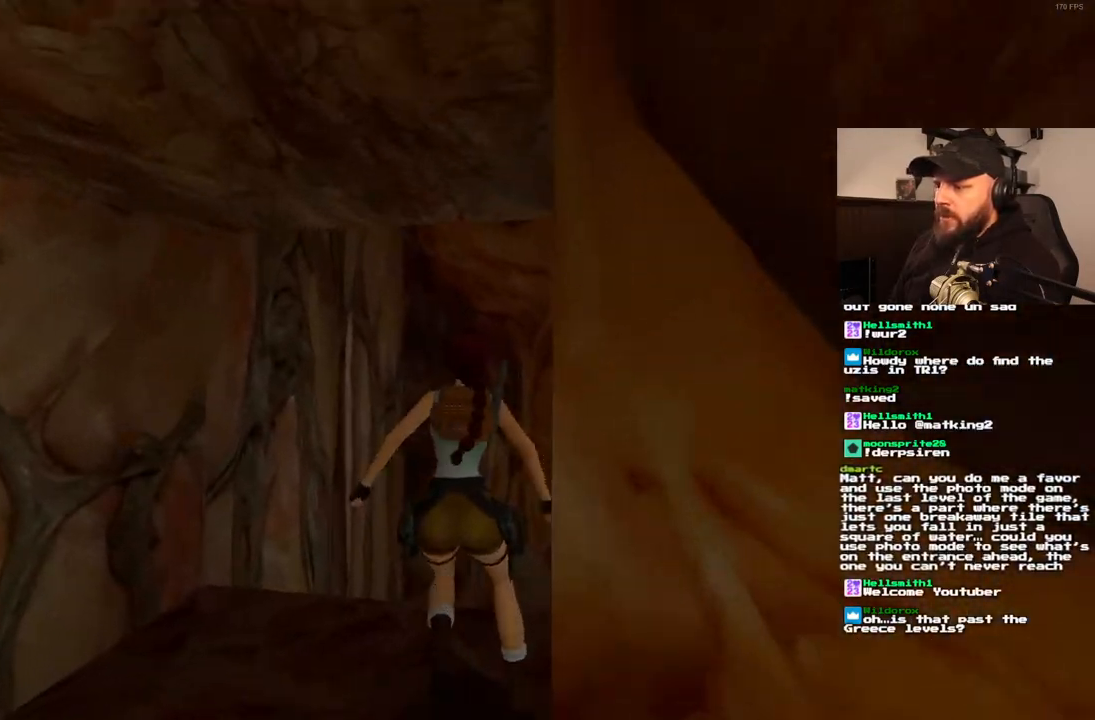
{"buttons": [], "left_stick": "center", "right_stick": "center", "events": [[350, "DPAD_DOWN", "down"], [417, "DPAD_DOWN", "up"]]}